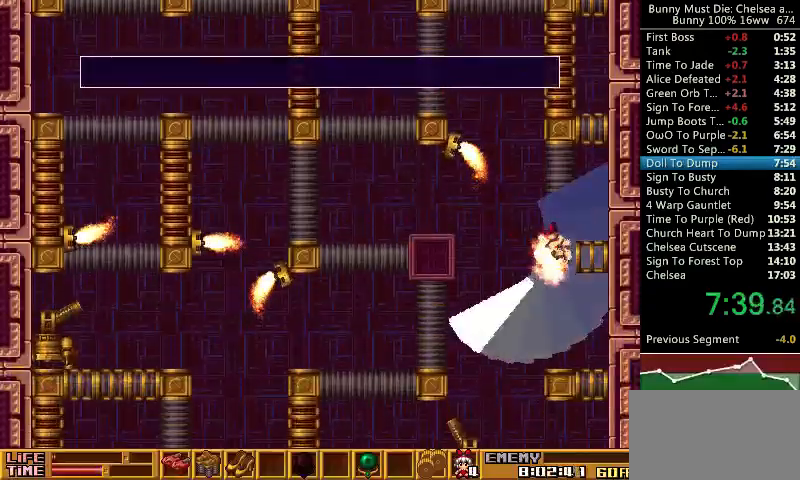
Gameplay with keyboard; each line is a JSON object with the keys held at the frame after it. "events" lists presses ("down") and releases ("up") of "att", "down", "escape", "jump", "left", "paus", "right", "time" and "up" between this image and that frame as [ms after this image, input, new state], when the widget could be followed in between. No other keys are recorded. Mouse input is not recorded. Key names are as the overlay labels them; some are game actions (e.g. jump) rather than physical keys.
{"keys": ["down"], "events": [[433, "jump", "down"], [500, "jump", "up"]]}
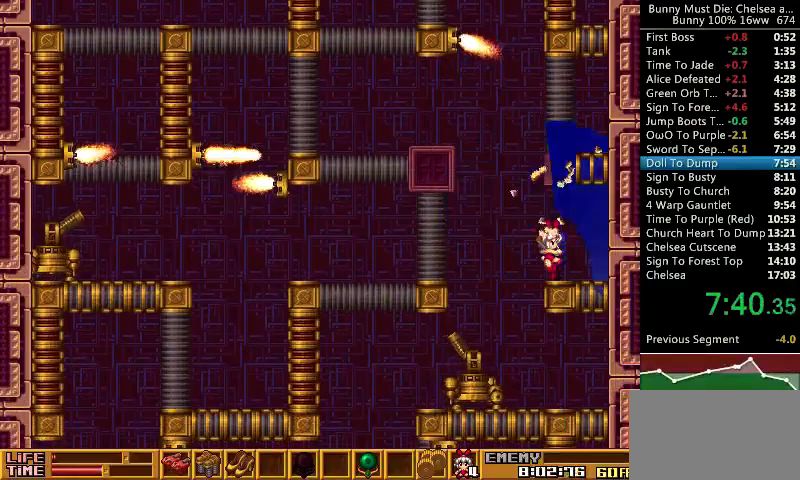
{"keys": [], "events": [[33, "jump", "down"], [133, "down", "up"], [167, "jump", "up"]]}
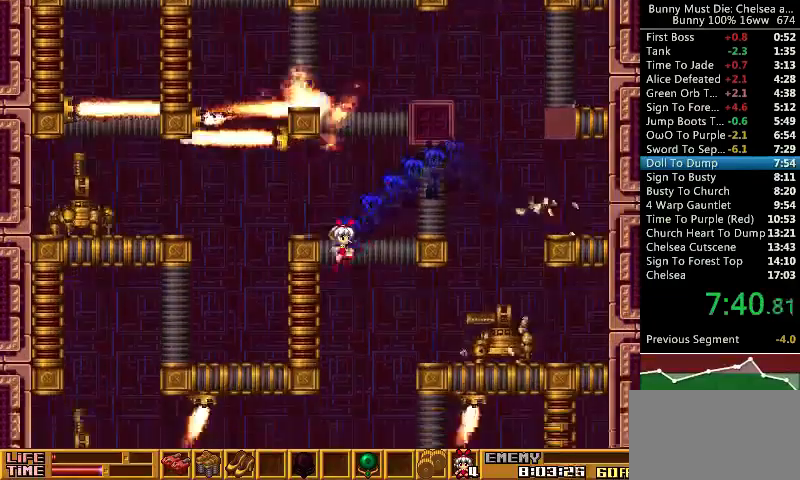
{"keys": ["right"], "events": [[200, "right", "down"]]}
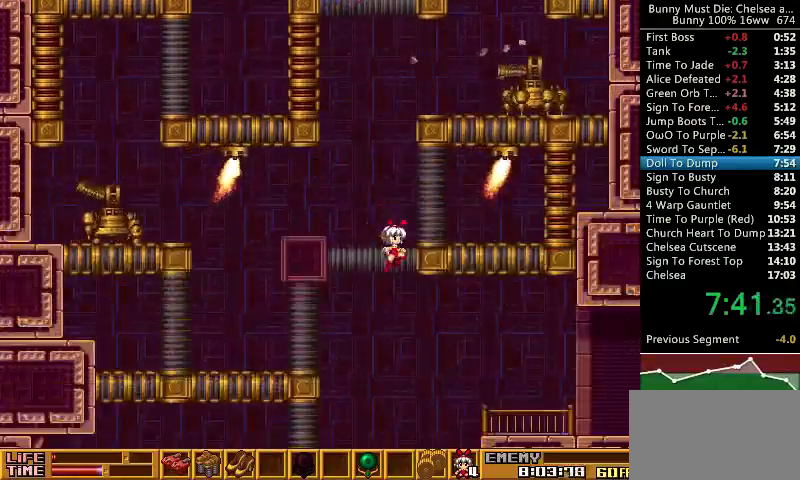
{"keys": [], "events": [[267, "right", "up"]]}
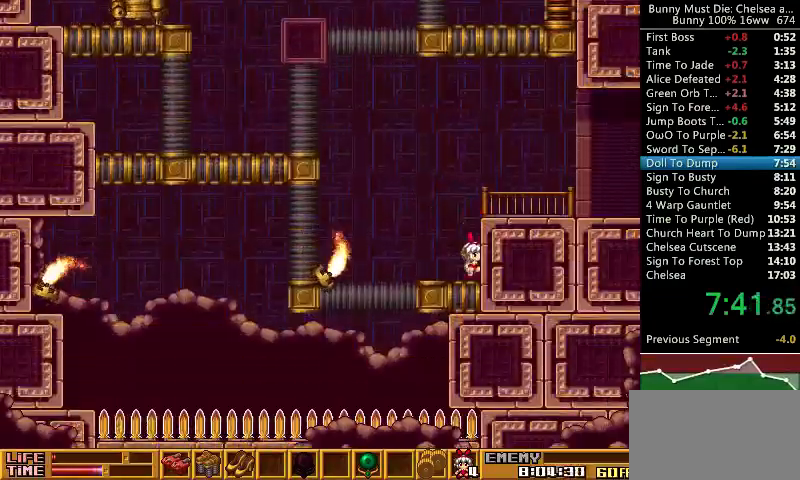
{"keys": [], "events": [[33, "jump", "down"], [100, "right", "down"], [200, "jump", "up"], [433, "right", "up"]]}
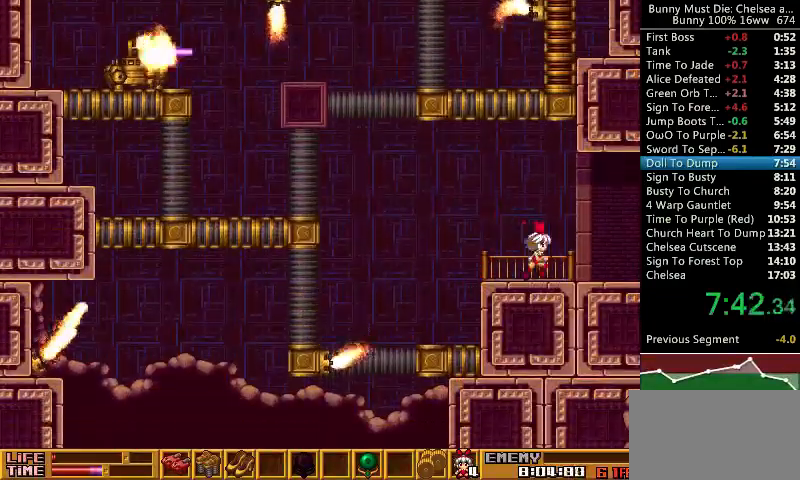
{"keys": ["att", "left"], "events": [[33, "right", "down"], [400, "down", "down"], [400, "right", "up"], [433, "down", "up"], [433, "left", "down"], [500, "att", "down"]]}
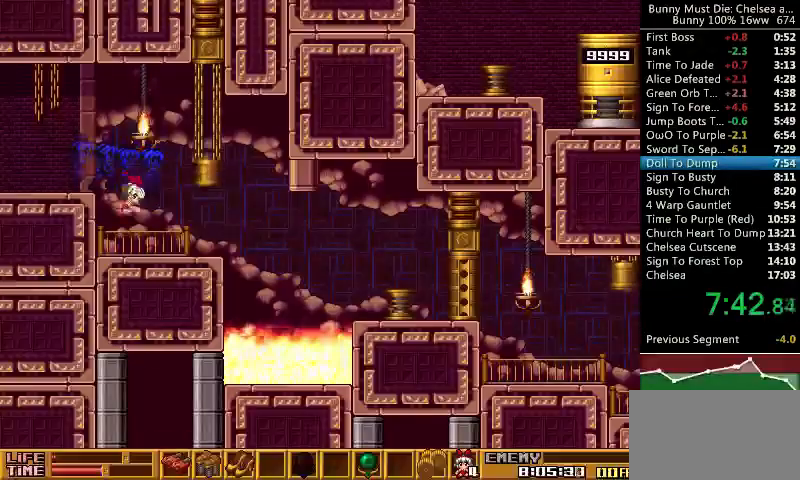
{"keys": [], "events": [[33, "left", "up"], [67, "att", "up"], [200, "right", "down"], [367, "right", "up"]]}
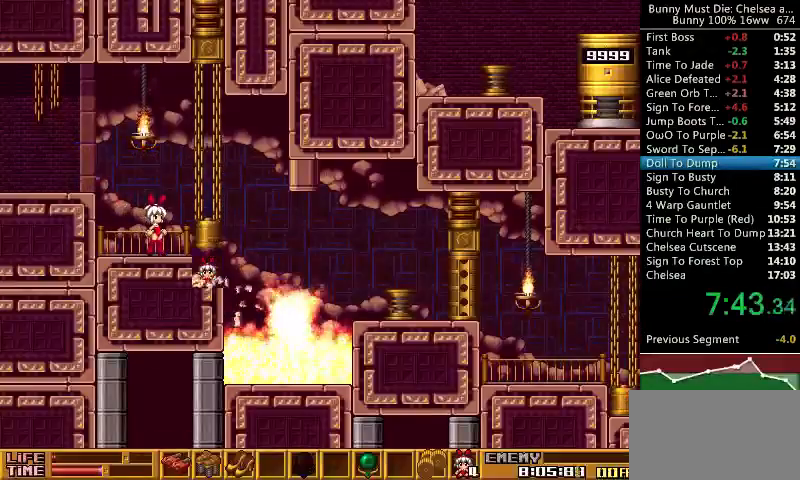
{"keys": ["right"], "events": [[333, "time", "down"], [433, "time", "up"], [467, "right", "down"]]}
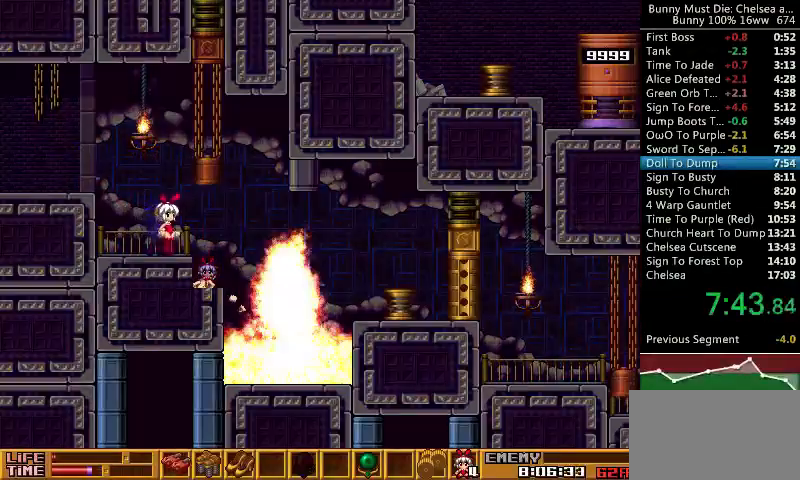
{"keys": [], "events": [[267, "right", "up"], [300, "left", "down"], [367, "left", "up"], [367, "paus", "down"], [467, "paus", "up"]]}
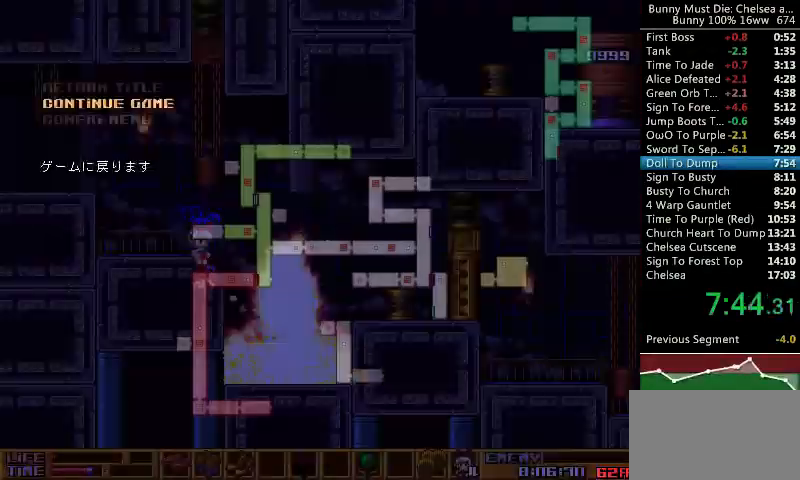
{"keys": [], "events": [[100, "escape", "down"], [333, "time", "down"], [367, "att", "down"], [500, "att", "up"], [500, "escape", "up"], [500, "time", "up"]]}
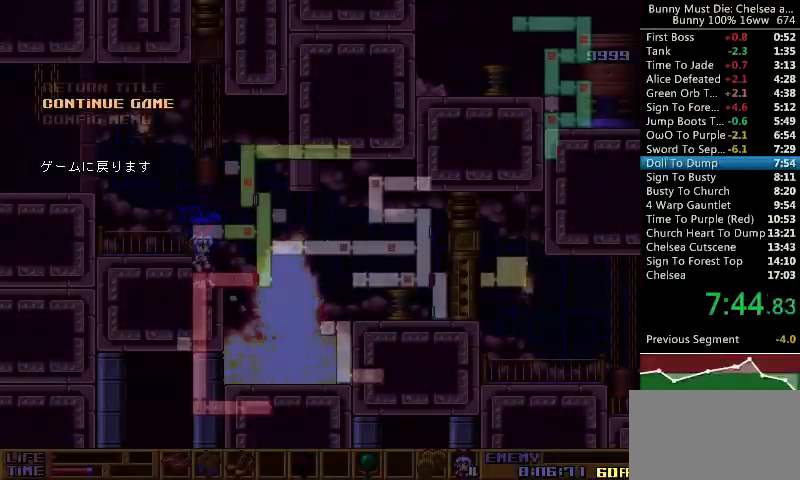
{"keys": [], "events": [[167, "up", "down"], [267, "att", "down"], [267, "up", "up"], [400, "att", "up"]]}
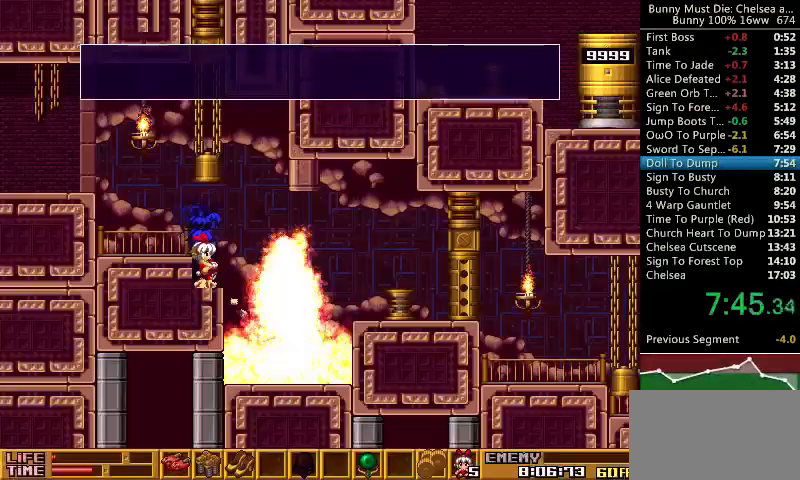
{"keys": ["right"], "events": [[67, "att", "down"], [133, "att", "up"], [200, "att", "down"], [267, "att", "up"], [300, "right", "down"]]}
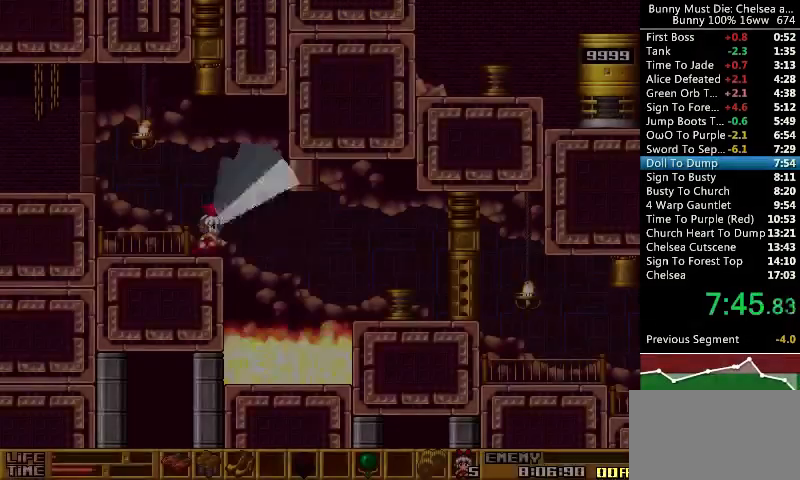
{"keys": ["right"], "events": []}
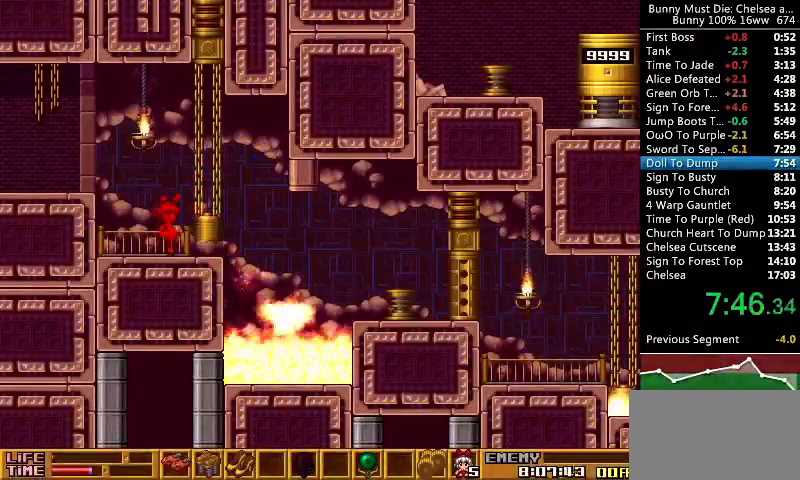
{"keys": [], "events": [[400, "down", "down"], [400, "right", "up"], [467, "down", "up"], [467, "left", "down"], [500, "left", "up"]]}
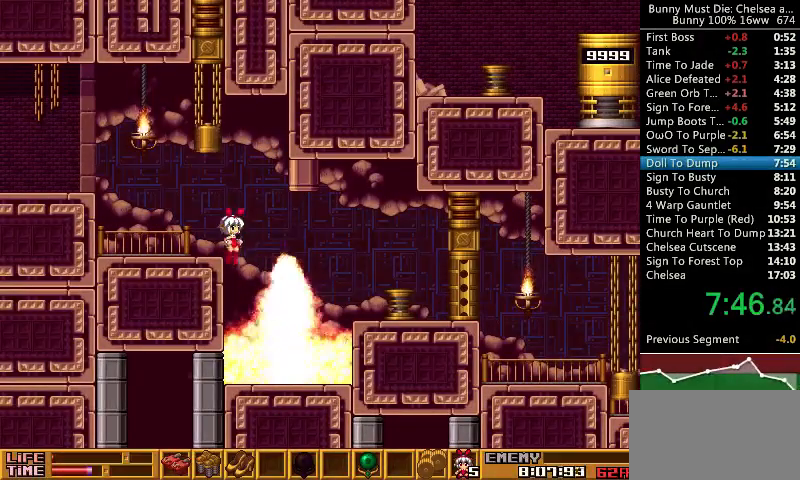
{"keys": [], "events": []}
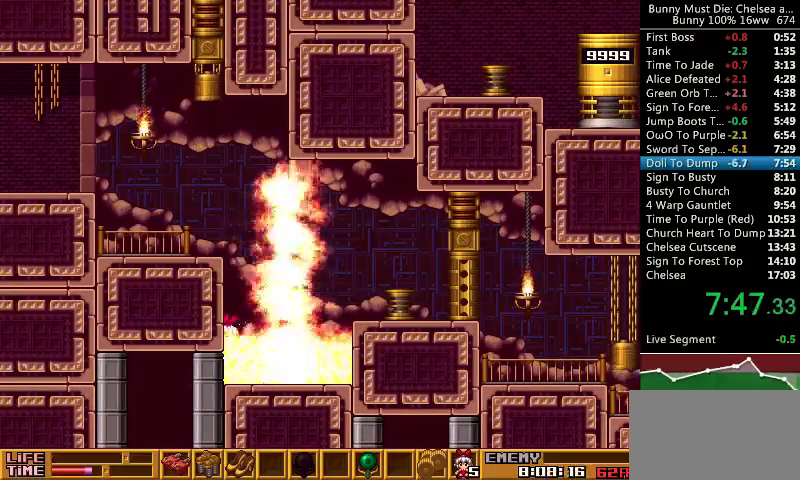
{"keys": [], "events": [[133, "time", "down"], [200, "time", "up"], [300, "att", "down"], [333, "att", "up"], [433, "att", "down"], [500, "att", "up"]]}
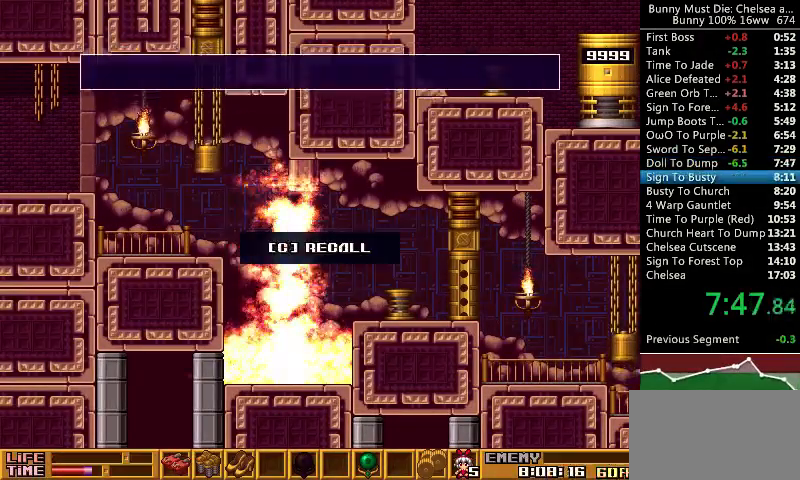
{"keys": [], "events": [[33, "att", "down"], [100, "att", "up"], [167, "att", "down"], [267, "att", "up"], [300, "att", "down"], [400, "att", "up"]]}
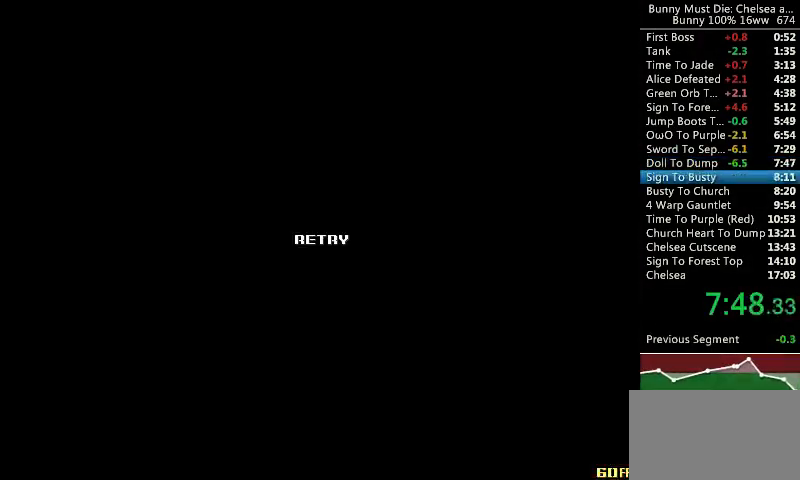
{"keys": ["left"], "events": [[333, "left", "down"]]}
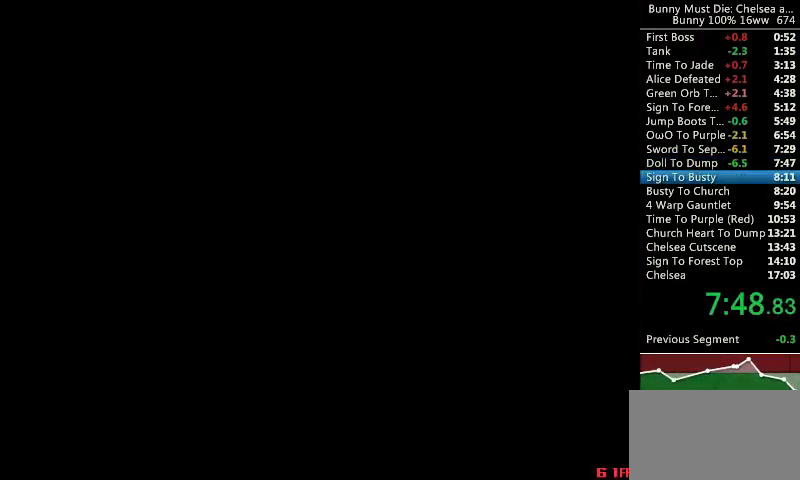
{"keys": ["left"], "events": []}
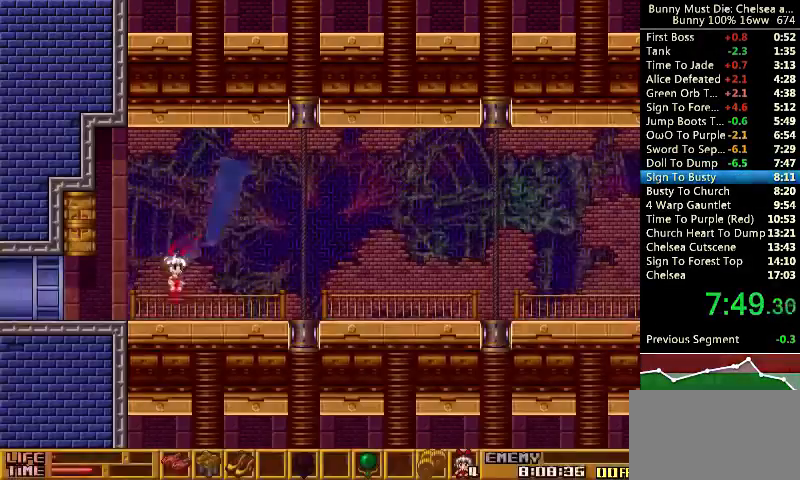
{"keys": ["left"], "events": [[167, "left", "up"], [233, "left", "down"]]}
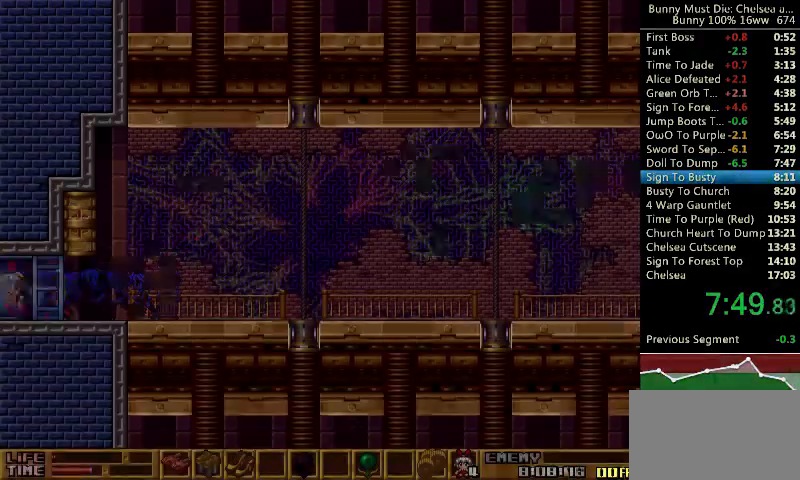
{"keys": ["left"], "events": []}
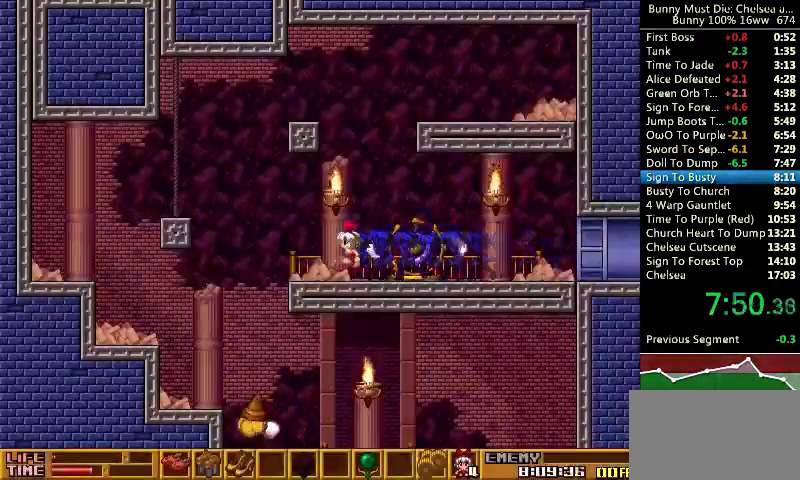
{"keys": ["att", "down", "right"], "events": [[233, "left", "up"], [300, "down", "down"], [300, "right", "down"], [333, "down", "up"], [433, "att", "down"], [433, "down", "down"]]}
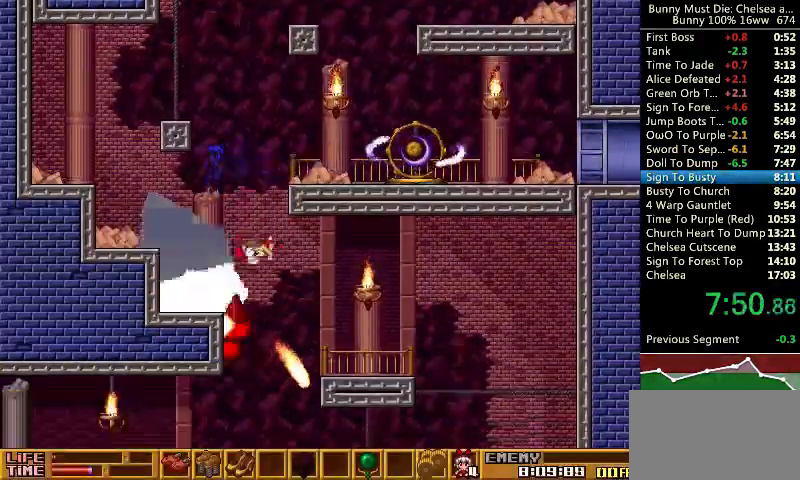
{"keys": ["down", "right"], "events": [[133, "att", "up"]]}
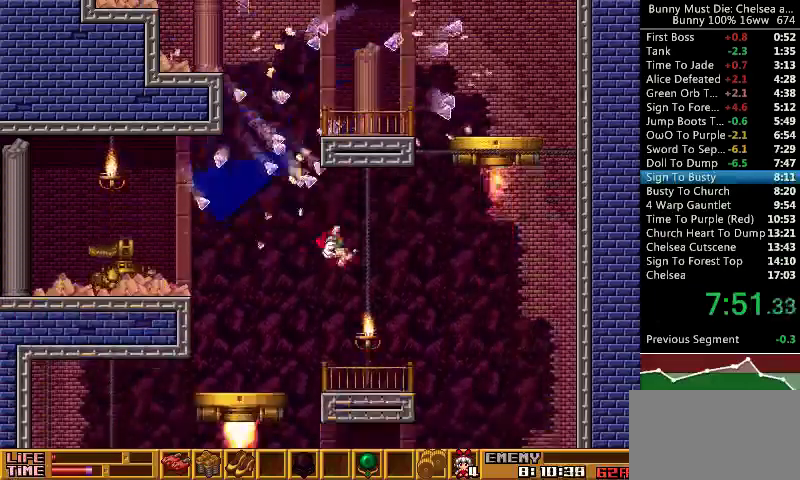
{"keys": ["right"], "events": [[300, "jump", "down"], [433, "jump", "up"], [467, "down", "up"]]}
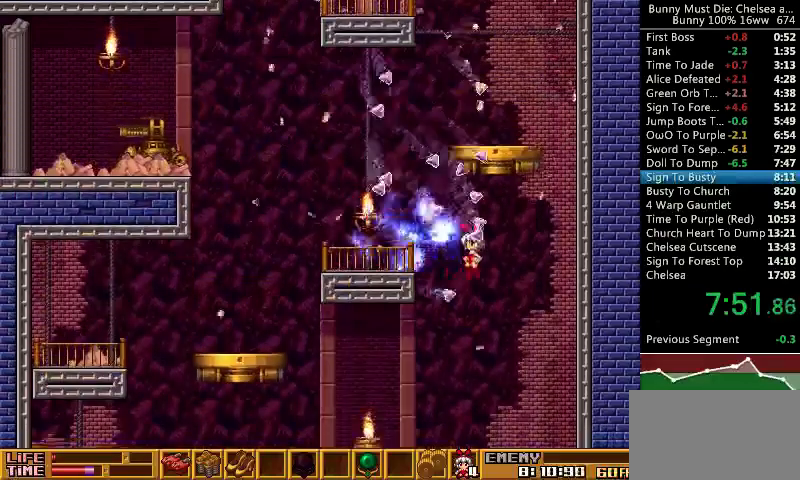
{"keys": ["right"], "events": []}
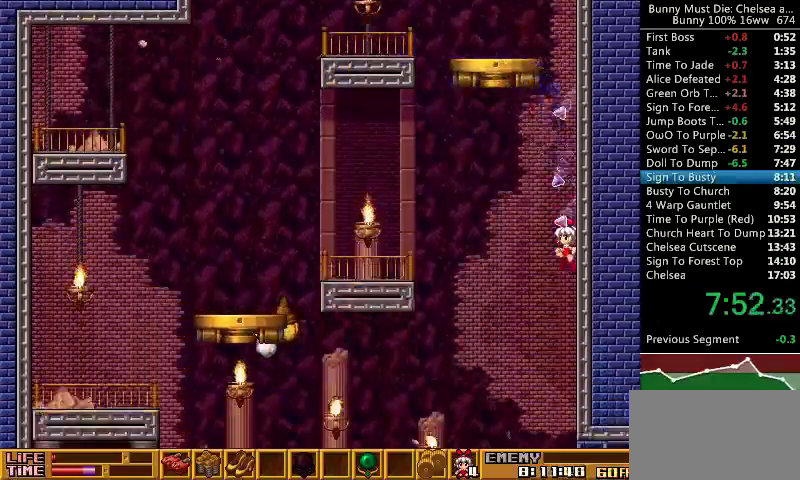
{"keys": ["right"], "events": []}
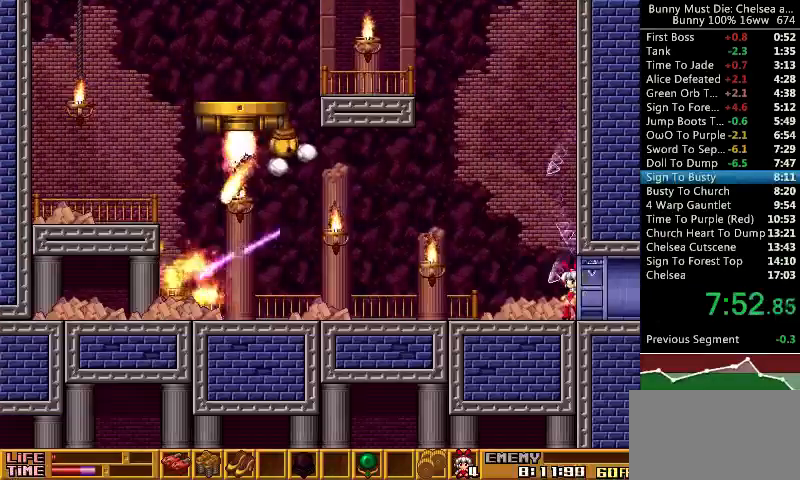
{"keys": ["att", "right"], "events": [[33, "right", "up"], [133, "right", "down"], [500, "att", "down"]]}
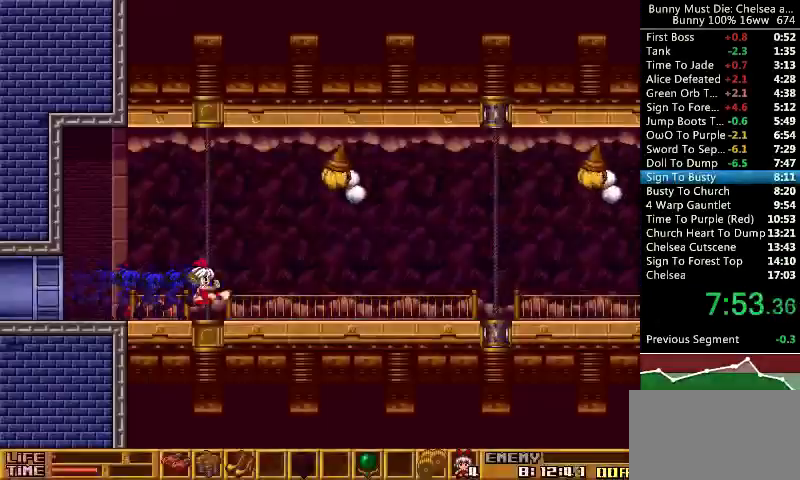
{"keys": ["right"], "events": [[133, "att", "up"], [300, "time", "down"], [433, "time", "up"]]}
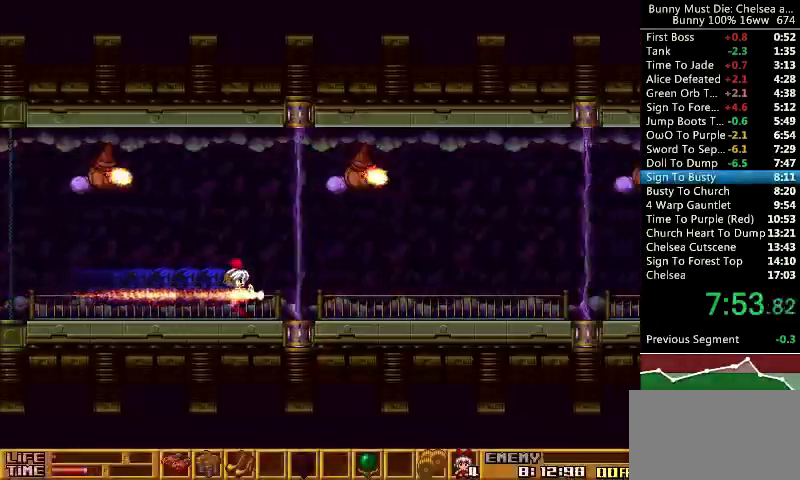
{"keys": ["right"], "events": []}
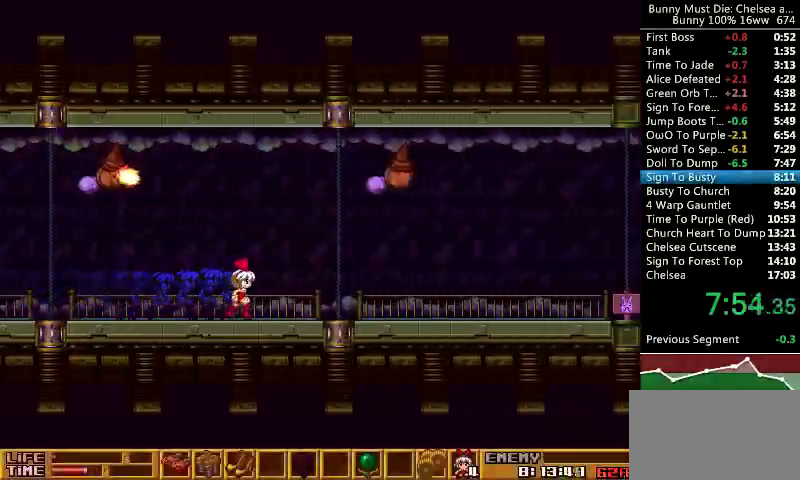
{"keys": ["right"], "events": []}